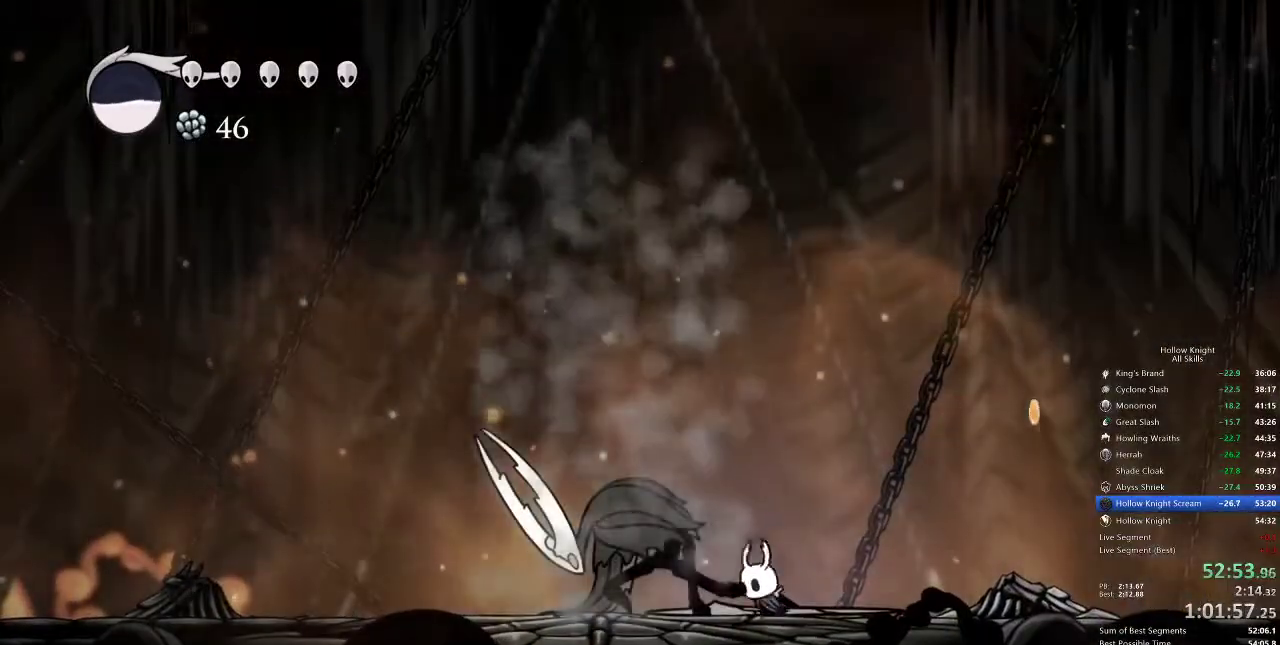
Gameplay with keyboard; each line is a JSON object with the keys held at the frame after it. "events" lists presses ("down") and releases ("up") of "cdash", "dash", "dnail", "down", "heal", "inv", "jump", "left", "nail", "right", "spell" and "up" between this image and that frame as [ms after this image, input, new state], when the widget could be followed in between. No other keys are recorded. Mouse input is not recorded. Key names are as the overlay labels them; some are game actions (e.g. jump) rather than physical keys.
{"keys": [], "events": [[17, "left", "down"], [67, "left", "up"]]}
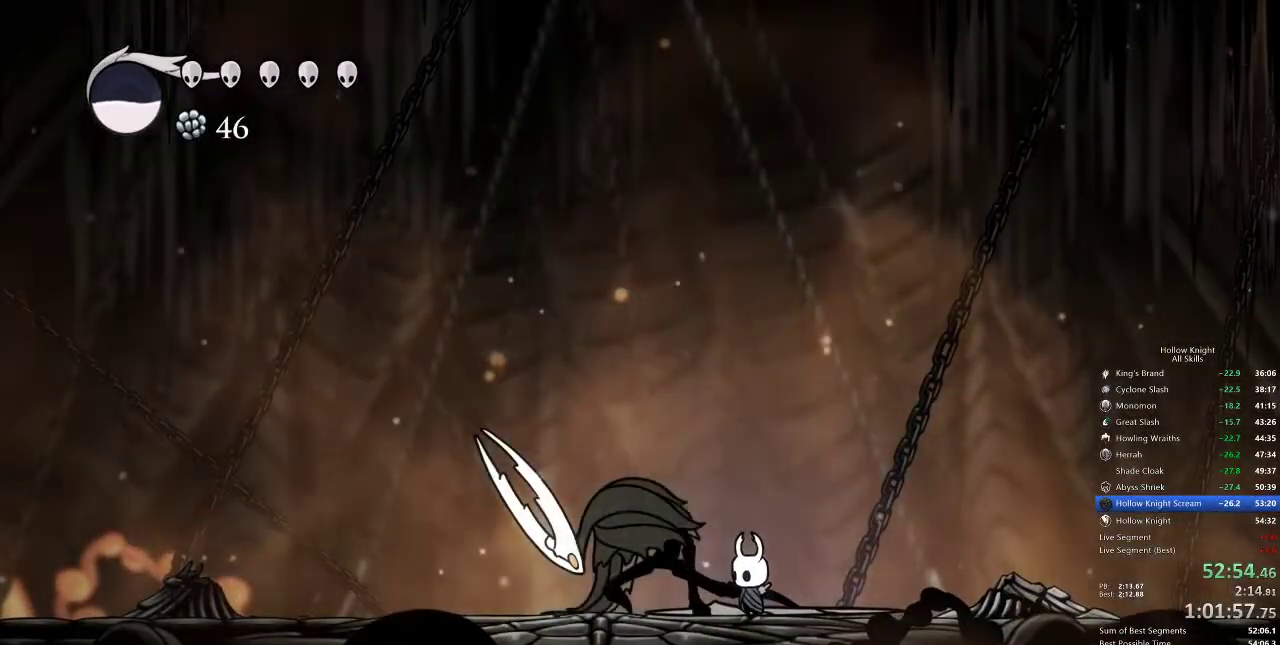
{"keys": [], "events": []}
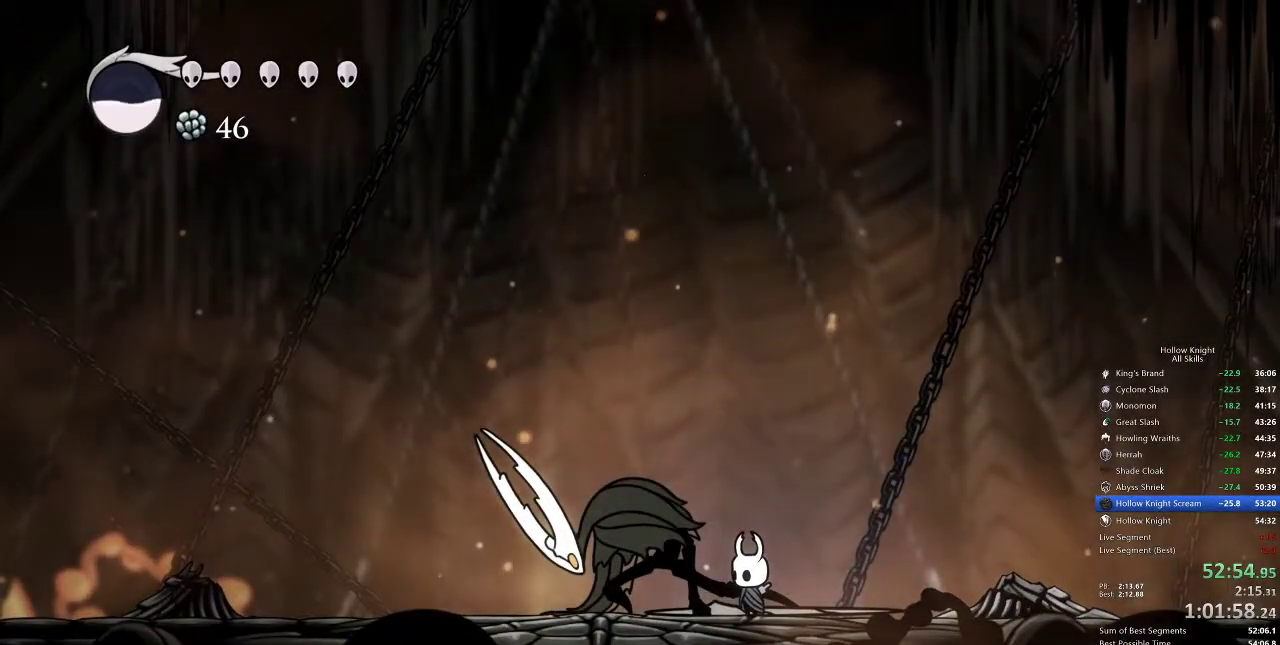
{"keys": [], "events": []}
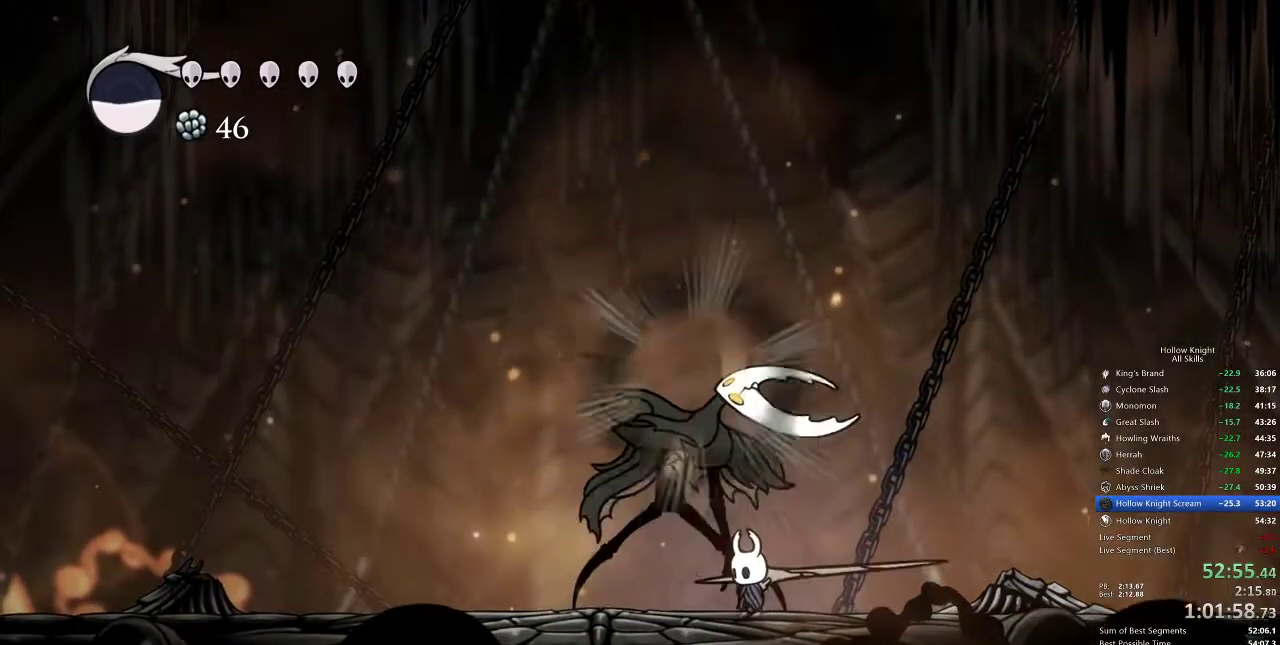
{"keys": ["up"], "events": [[100, "up", "down"], [267, "spell", "down"], [300, "spell", "up"]]}
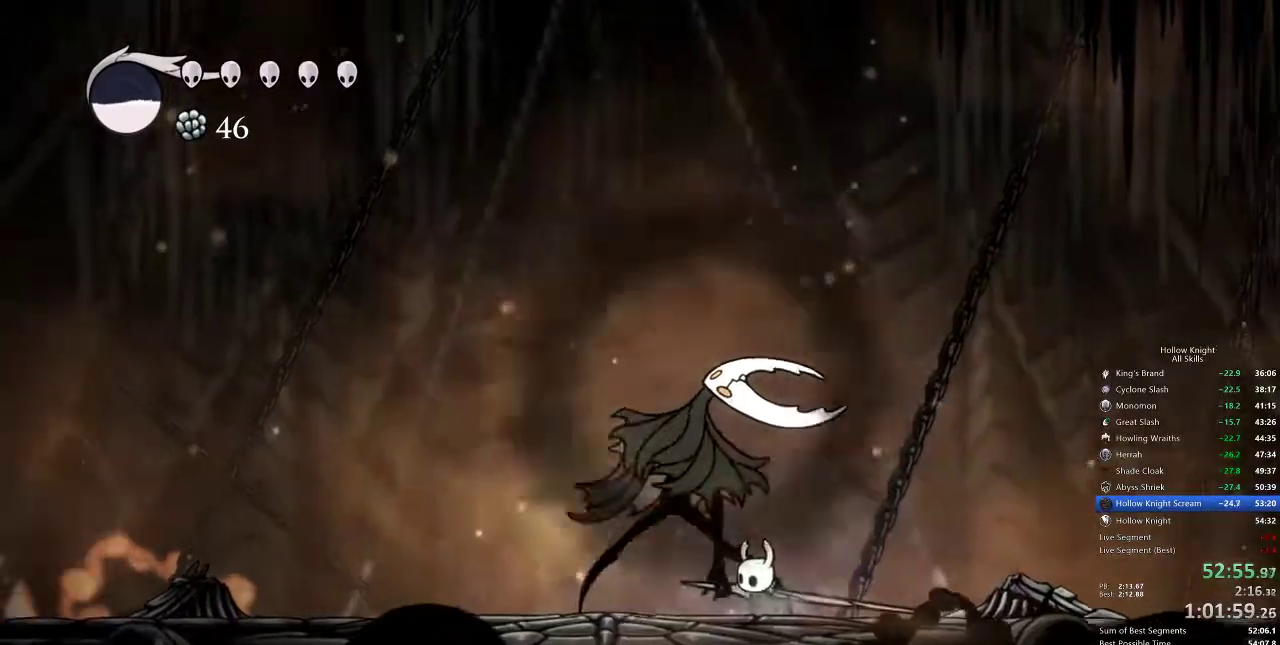
{"keys": ["up"], "events": [[367, "spell", "down"], [450, "spell", "up"]]}
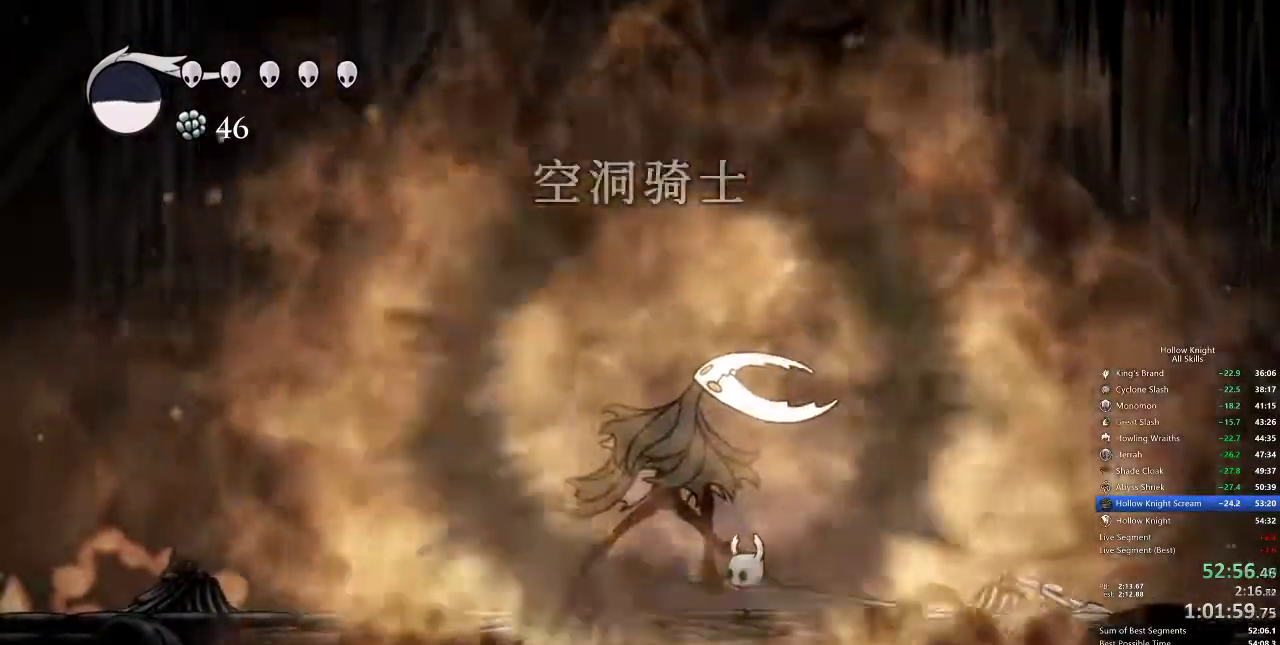
{"keys": ["spell", "up"], "events": [[50, "spell", "down"], [117, "spell", "up"], [183, "spell", "down"], [250, "spell", "up"], [350, "spell", "down"], [383, "spell", "up"], [483, "spell", "down"]]}
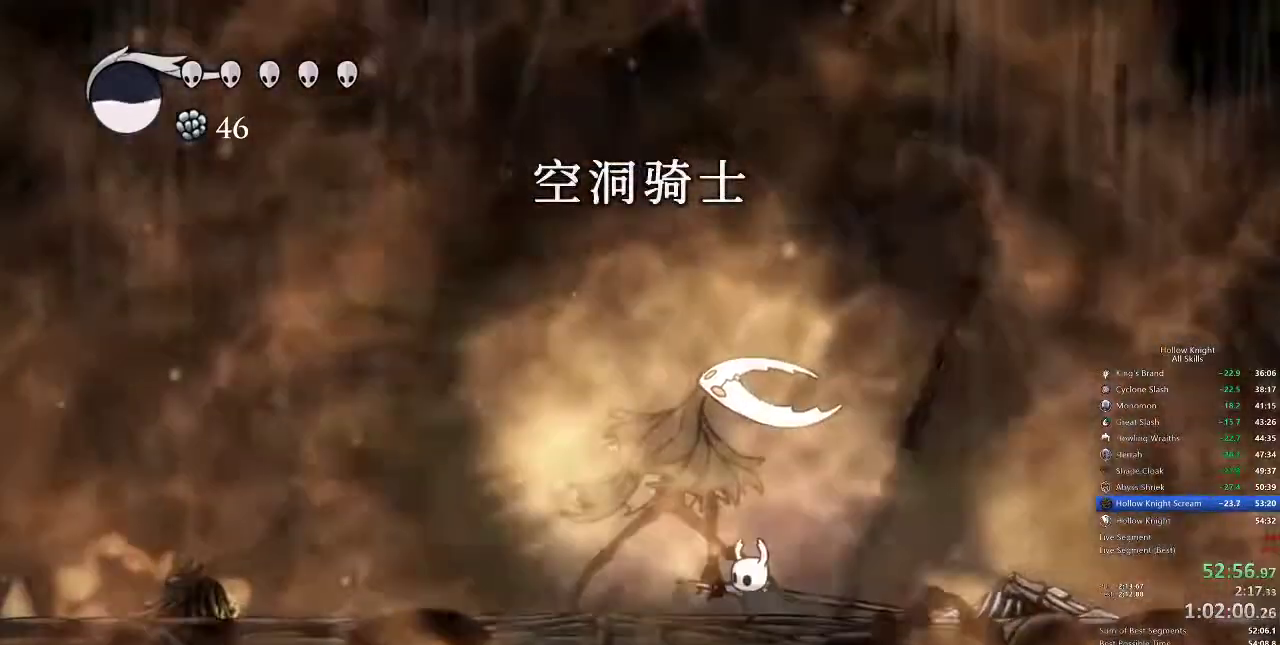
{"keys": ["spell", "up"], "events": [[17, "spell", "up"], [167, "spell", "down"], [217, "spell", "up"], [300, "spell", "down"], [350, "spell", "up"], [483, "spell", "down"]]}
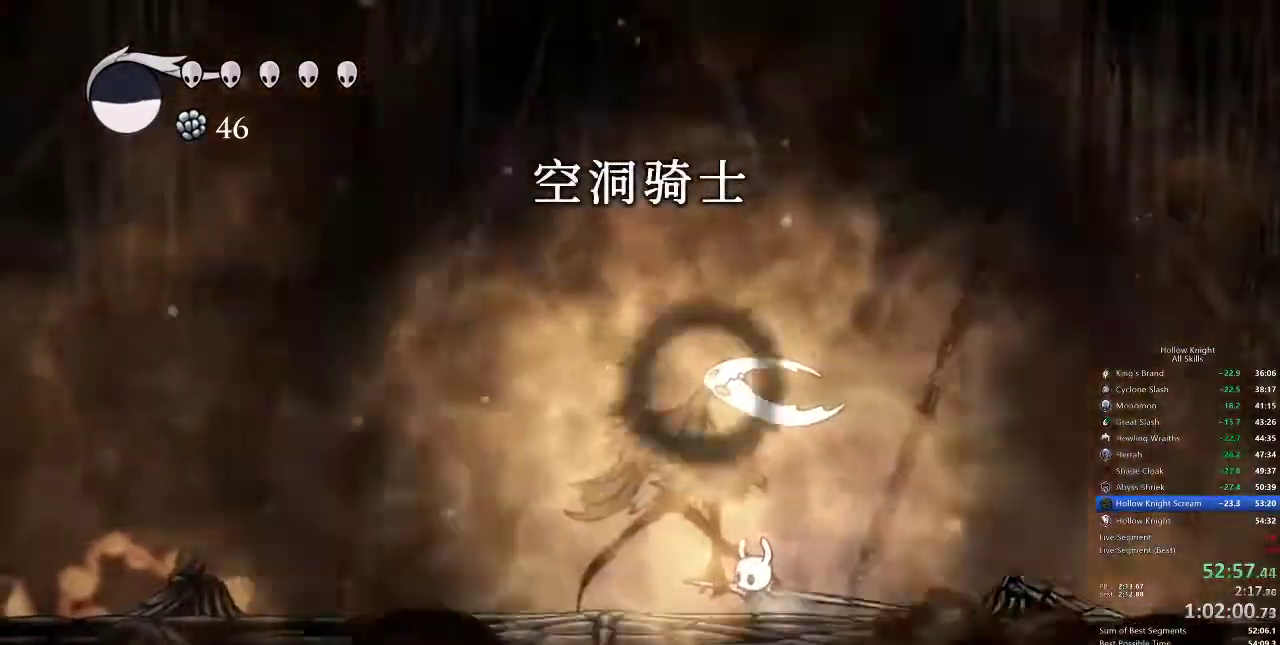
{"keys": ["spell", "up"], "events": [[50, "spell", "up"], [250, "spell", "down"], [300, "spell", "up"], [333, "spell", "down"], [400, "spell", "up"], [467, "spell", "down"]]}
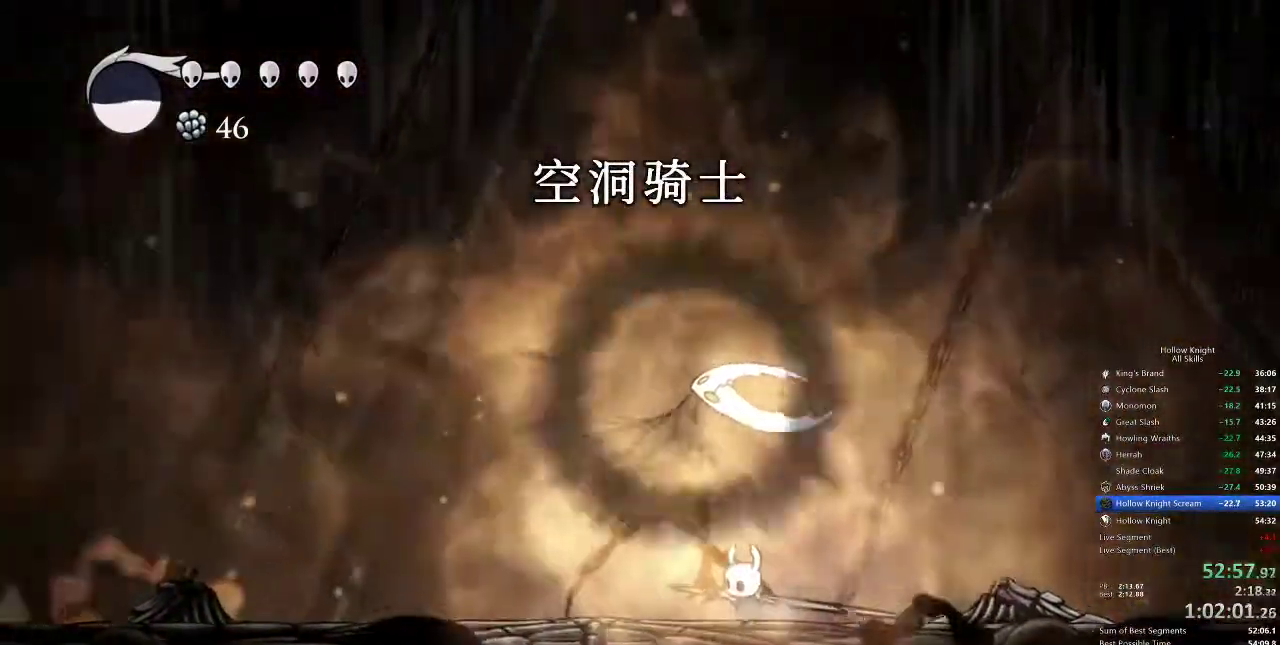
{"keys": ["up"], "events": [[33, "spell", "up"], [50, "spell", "down"], [100, "spell", "up"], [317, "spell", "down"], [350, "spell", "up"], [417, "spell", "down"], [483, "spell", "up"]]}
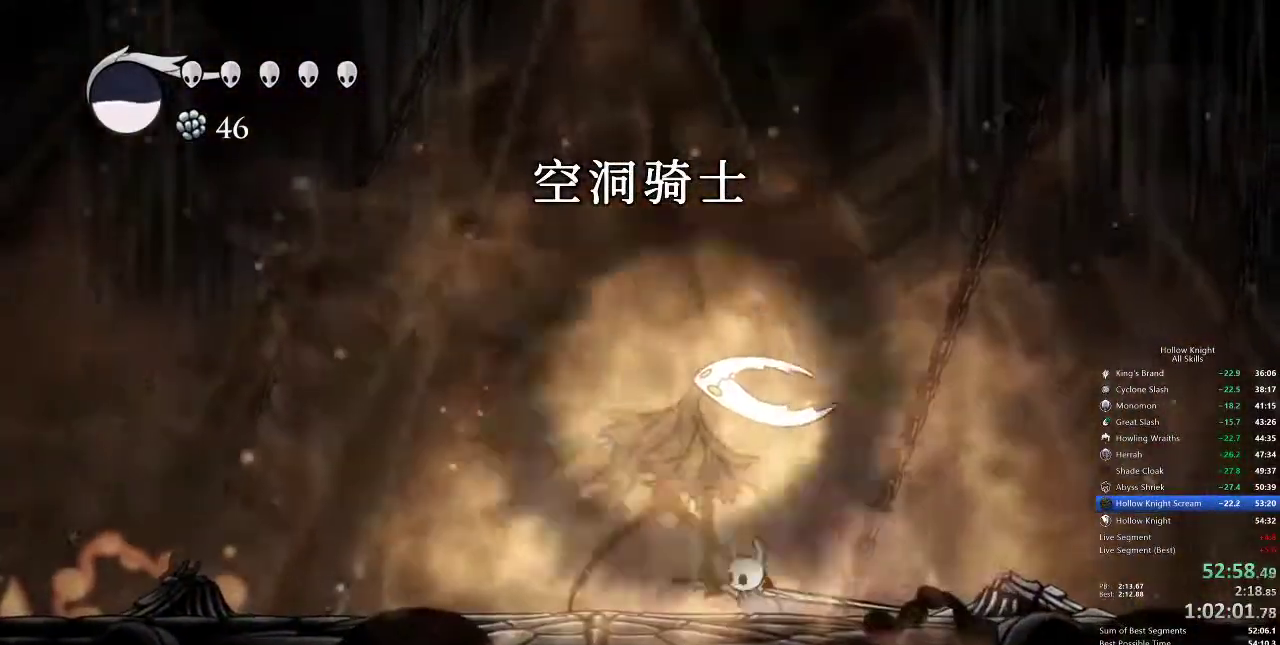
{"keys": ["spell", "up"], "events": [[17, "spell", "down"], [67, "spell", "up"], [117, "spell", "down"], [183, "spell", "up"], [267, "spell", "down"], [300, "spell", "up"], [367, "spell", "down"], [400, "spell", "up"], [483, "spell", "down"]]}
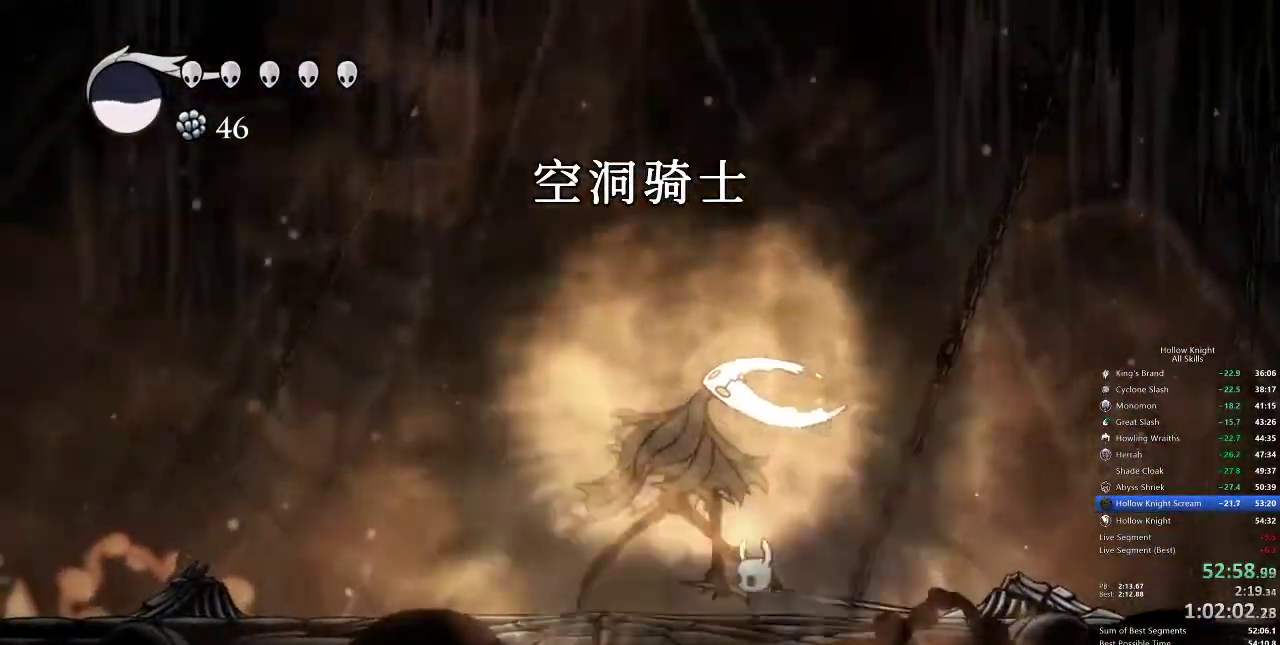
{"keys": ["spell", "up"], "events": [[50, "spell", "up"], [100, "spell", "down"], [150, "spell", "up"], [200, "spell", "down"], [283, "spell", "up"], [317, "spell", "down"], [383, "spell", "up"], [450, "spell", "down"]]}
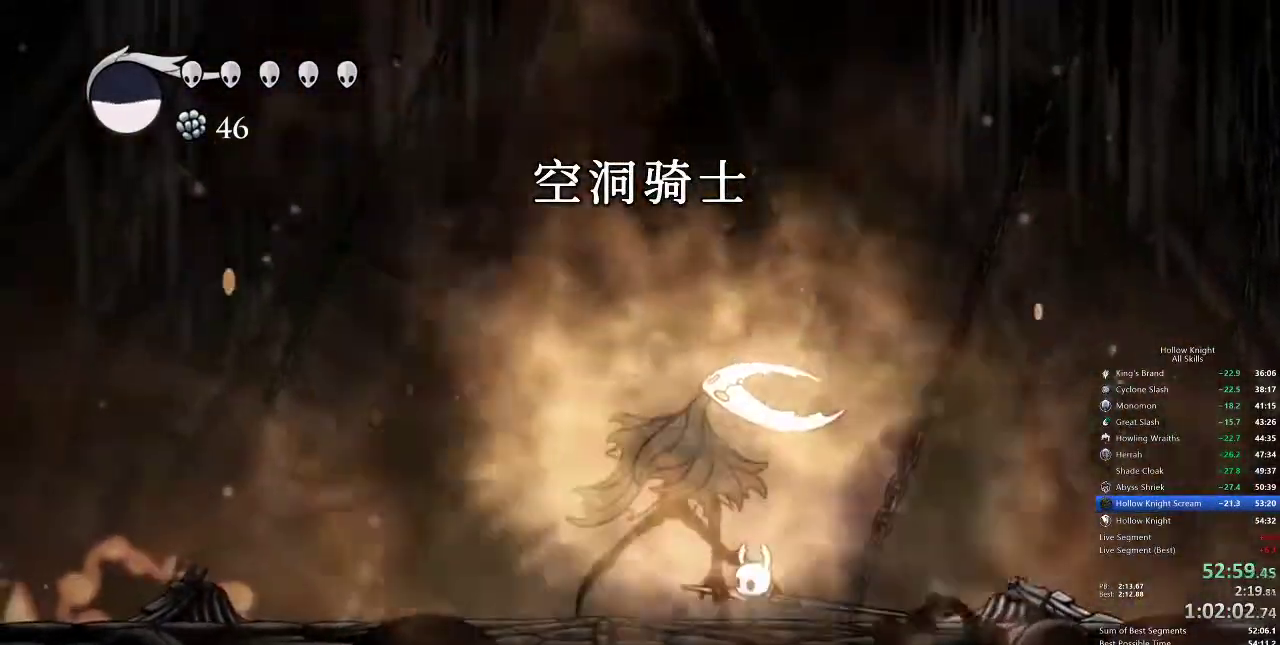
{"keys": ["up"], "events": [[17, "spell", "up"], [83, "spell", "down"], [117, "spell", "up"], [217, "spell", "down"], [250, "spell", "up"], [283, "spell", "down"], [350, "spell", "up"], [433, "spell", "down"], [483, "spell", "up"]]}
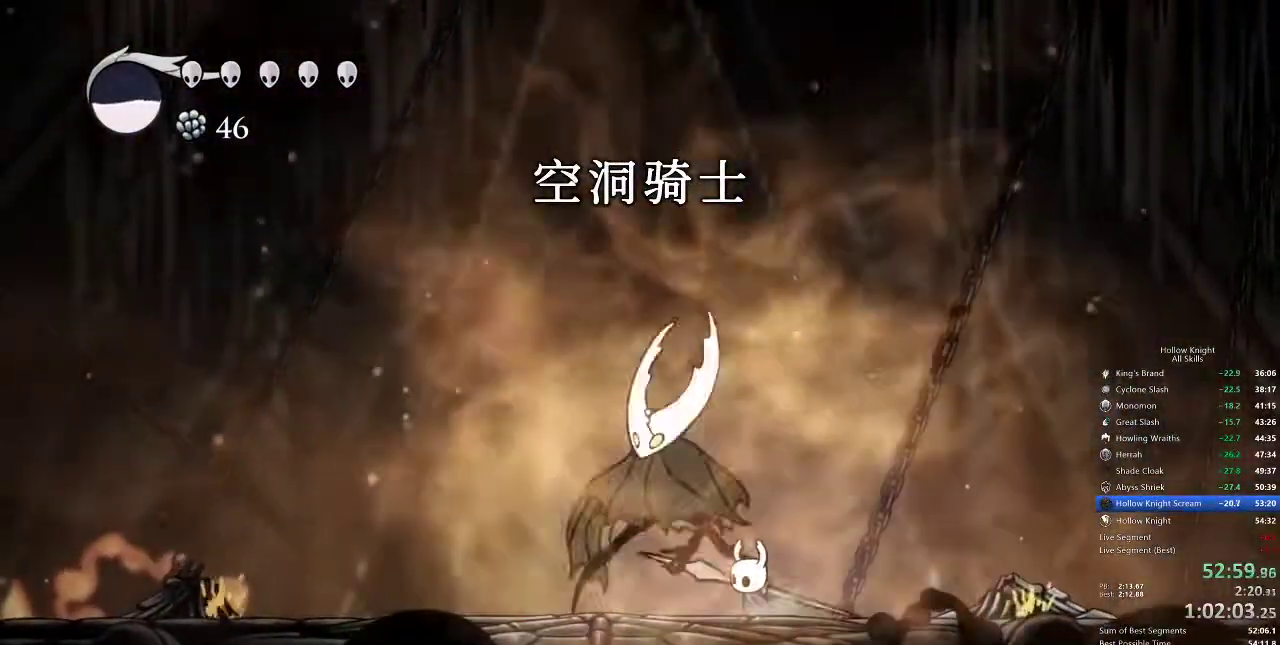
{"keys": ["spell", "up"], "events": [[67, "spell", "down"], [117, "spell", "up"], [150, "spell", "down"], [200, "spell", "up"], [250, "spell", "down"], [317, "spell", "up"], [400, "spell", "down"], [450, "spell", "up"], [483, "spell", "down"]]}
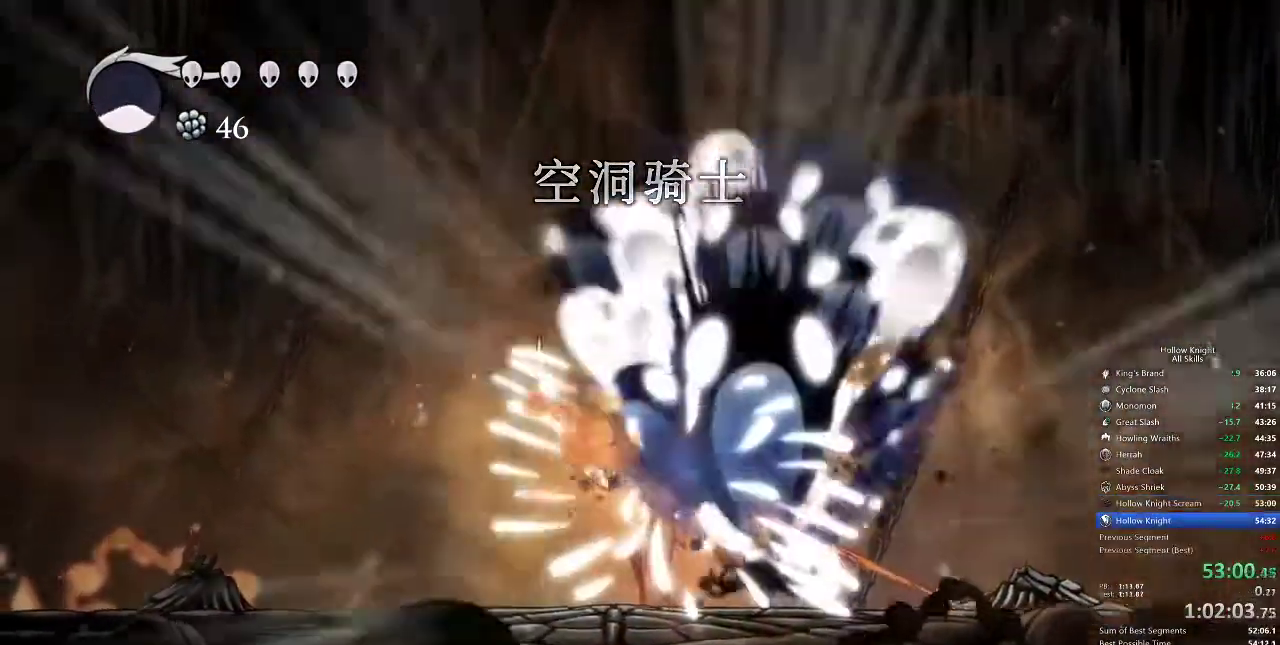
{"keys": [], "events": [[33, "spell", "up"], [183, "up", "up"]]}
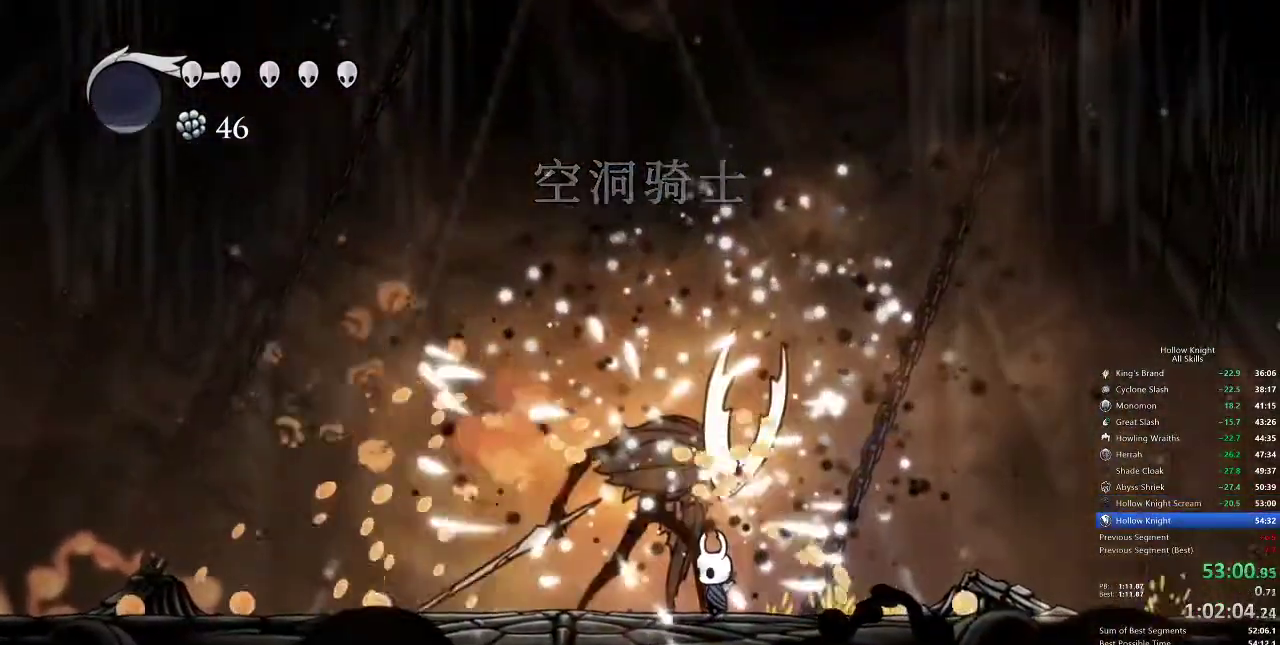
{"keys": ["left"], "events": [[150, "nail", "down"], [250, "nail", "up"], [483, "left", "down"]]}
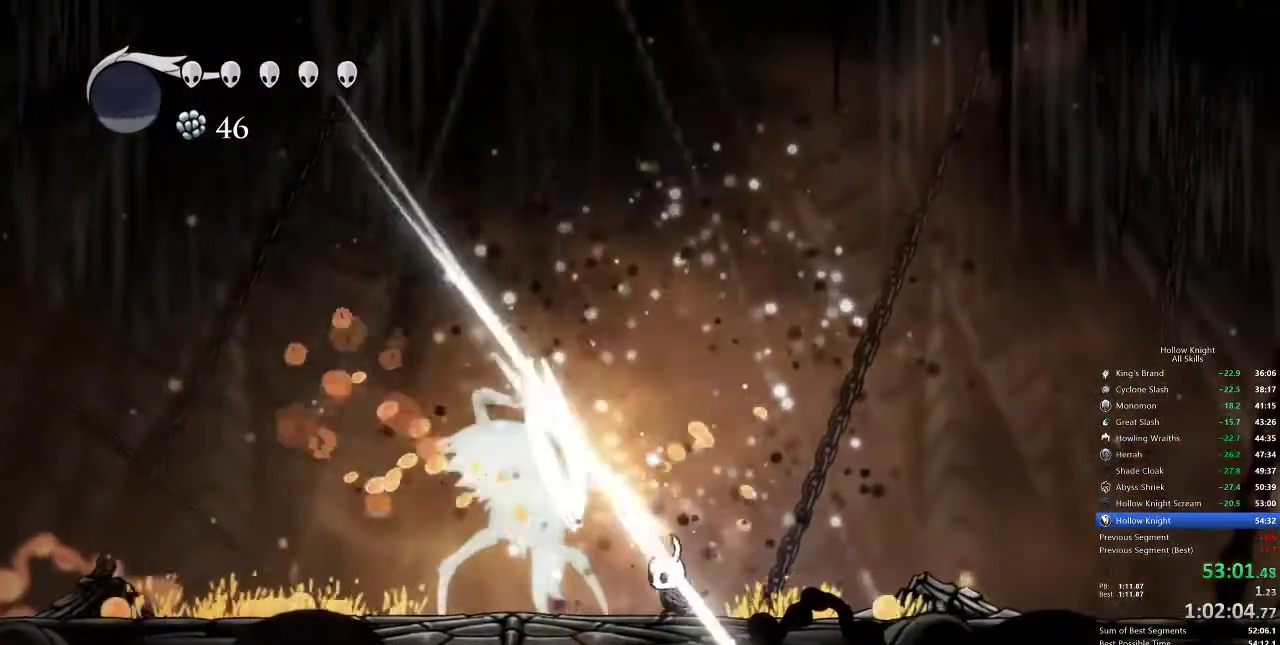
{"keys": [], "events": [[33, "nail", "down"], [83, "left", "up"], [117, "nail", "up"]]}
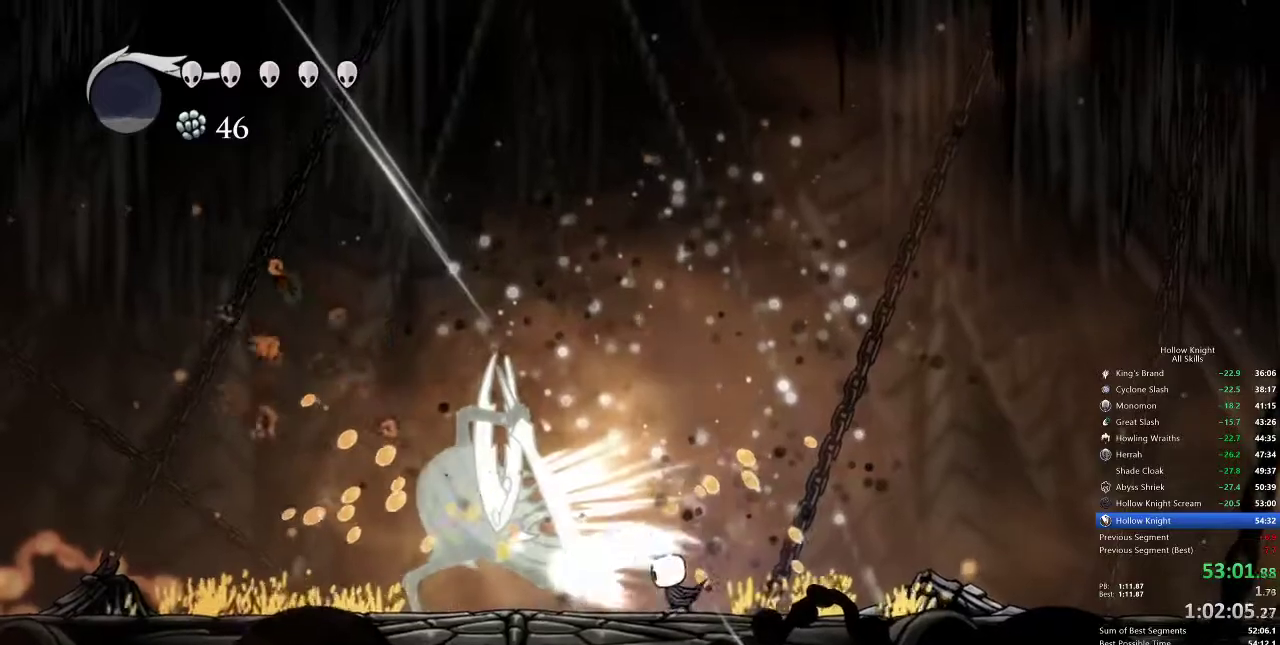
{"keys": ["down", "left", "nail"], "events": [[83, "down", "down"], [83, "jump", "down"], [317, "left", "down"], [367, "nail", "down"], [467, "jump", "up"]]}
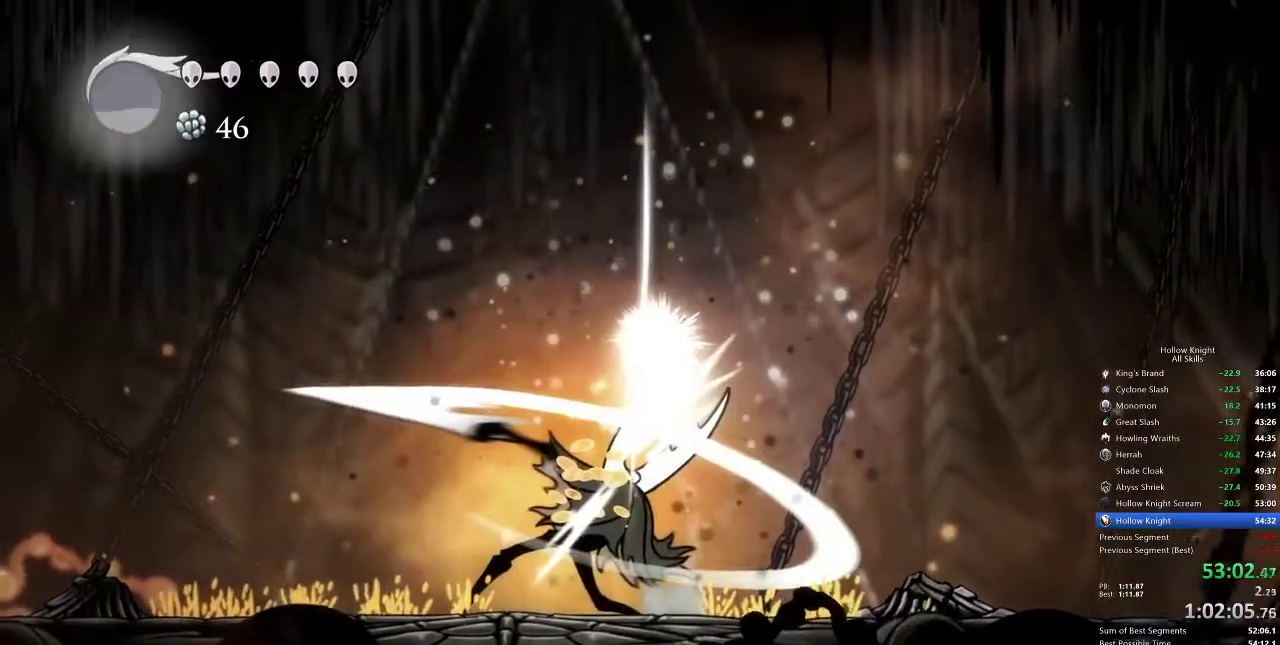
{"keys": [], "events": [[67, "nail", "up"], [100, "down", "up"], [100, "left", "up"]]}
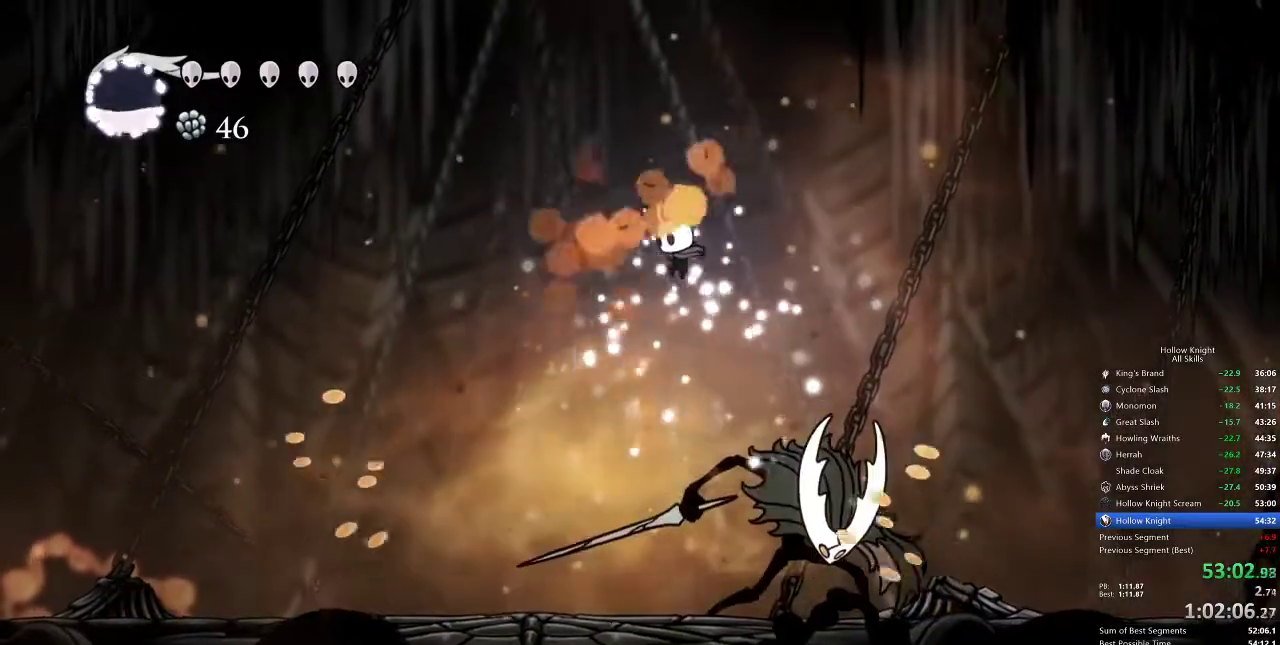
{"keys": ["up"], "events": [[200, "right", "down"], [400, "right", "up"], [400, "up", "down"]]}
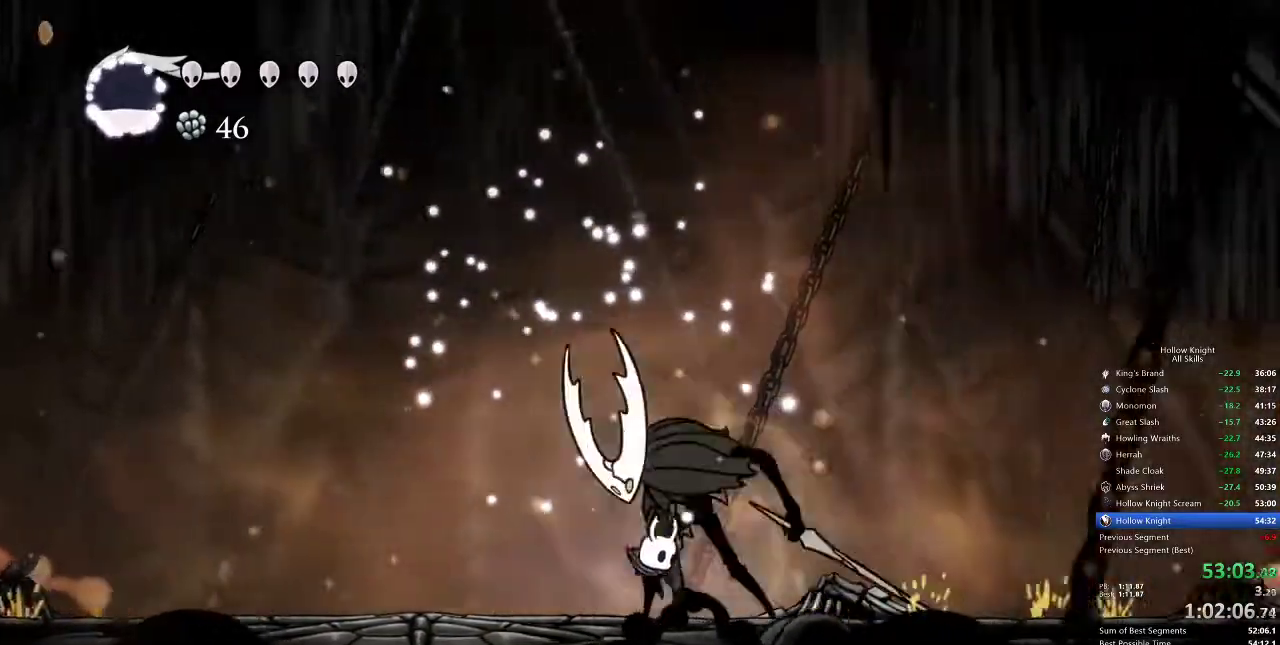
{"keys": ["up"], "events": [[50, "spell", "down"], [167, "spell", "up"]]}
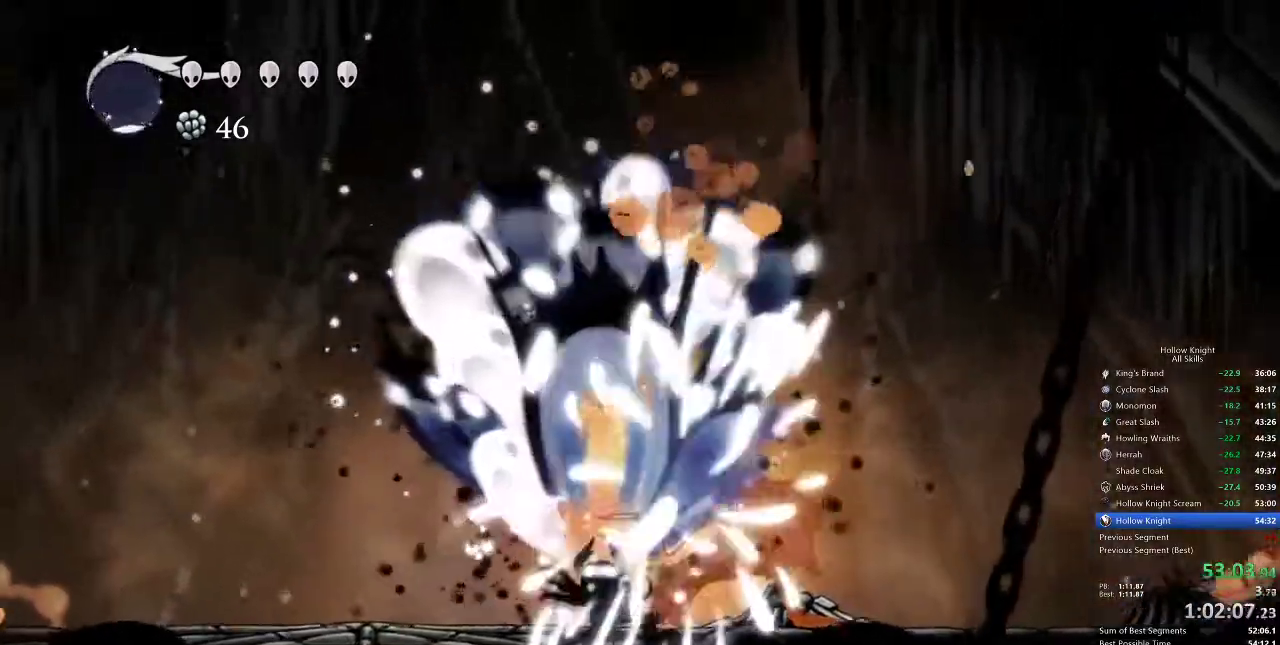
{"keys": ["right"], "events": [[17, "up", "up"], [67, "left", "down"], [233, "left", "up"], [233, "right", "down"], [283, "dash", "down"], [417, "dash", "up"]]}
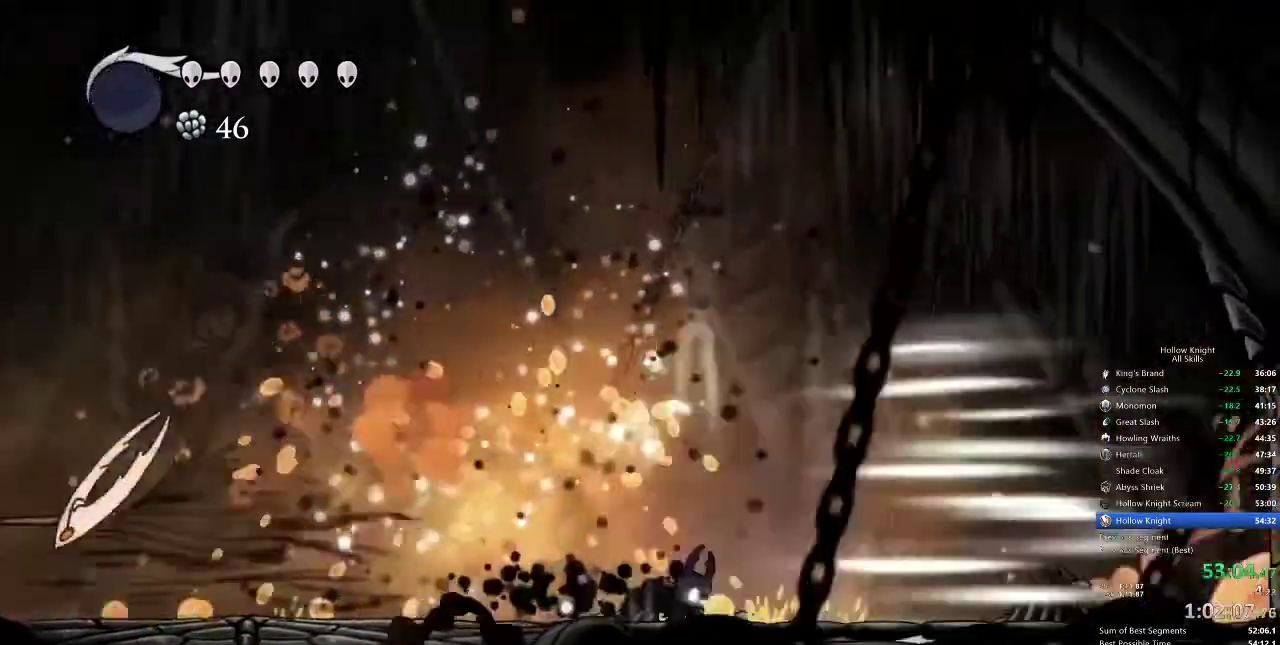
{"keys": ["left"], "events": [[33, "left", "down"], [100, "right", "up"]]}
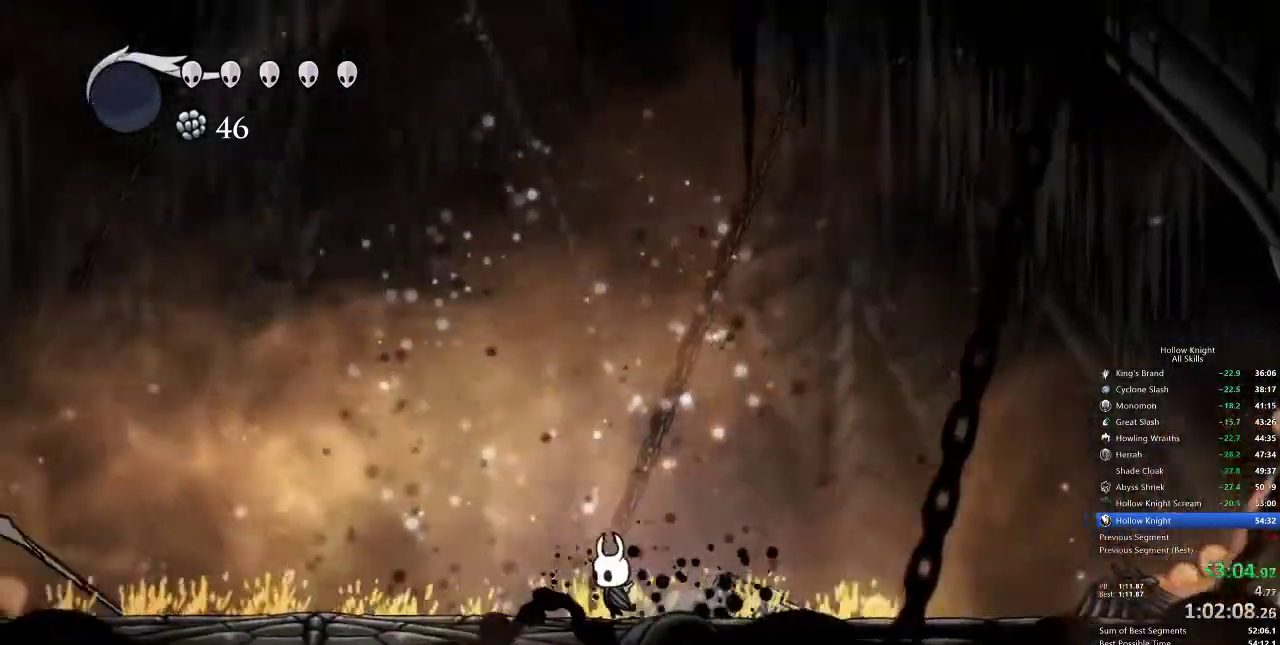
{"keys": ["dash", "left"], "events": [[500, "dash", "down"]]}
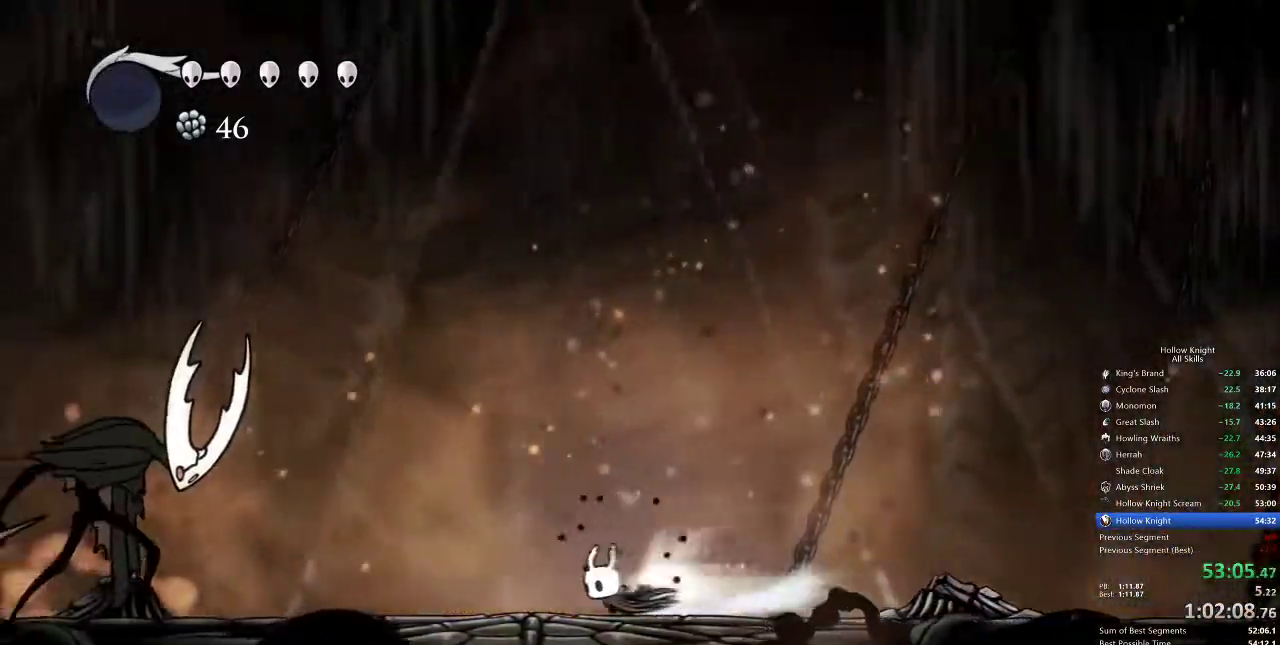
{"keys": ["left"], "events": [[117, "dash", "up"]]}
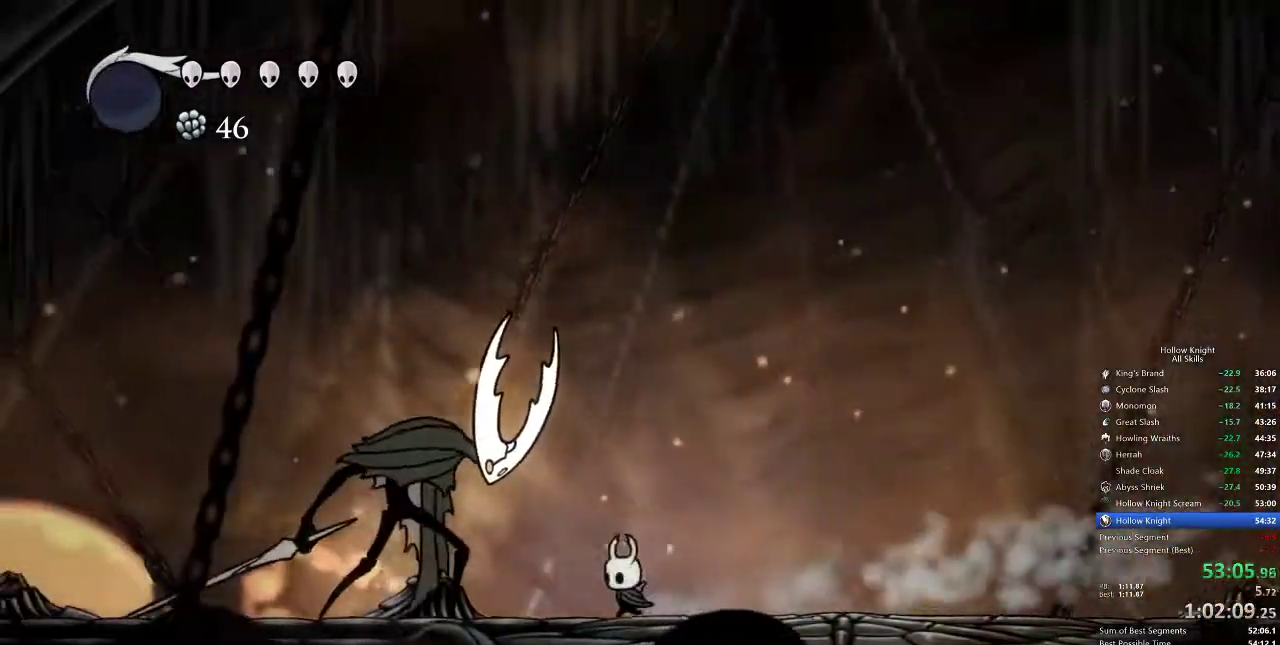
{"keys": [], "events": [[217, "nail", "down"], [367, "left", "up"], [367, "nail", "up"]]}
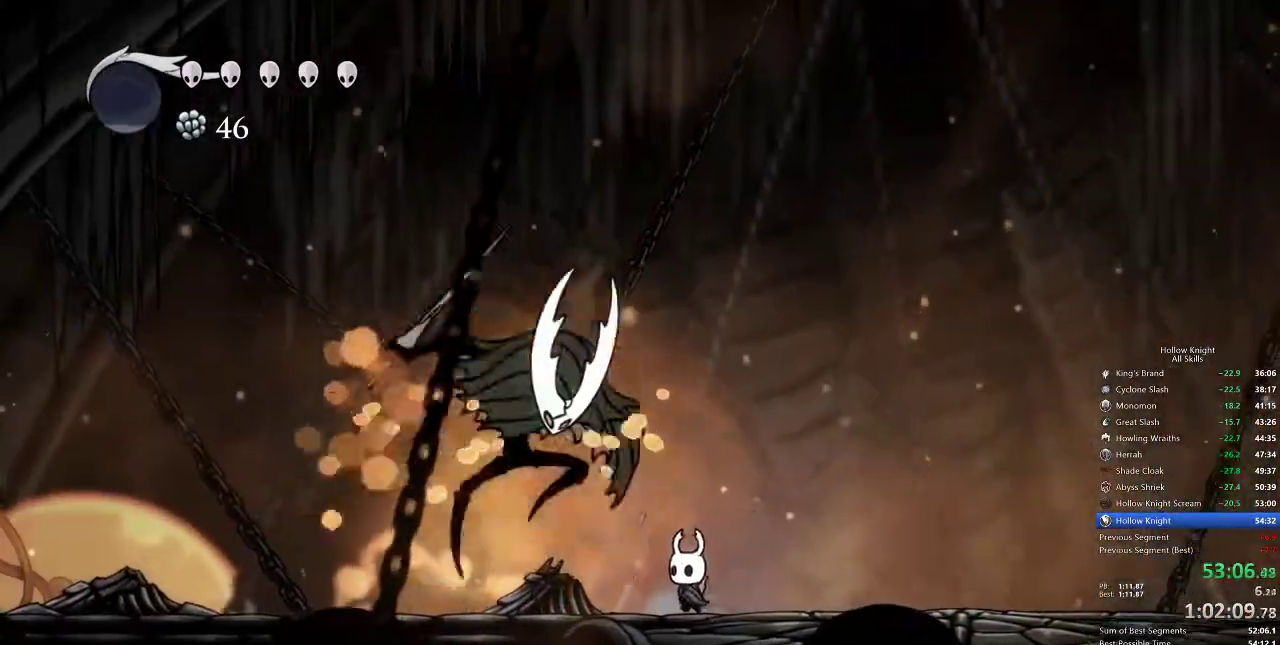
{"keys": ["left"], "events": [[67, "left", "down"], [133, "nail", "down"], [267, "left", "up"], [267, "nail", "up"], [483, "left", "down"]]}
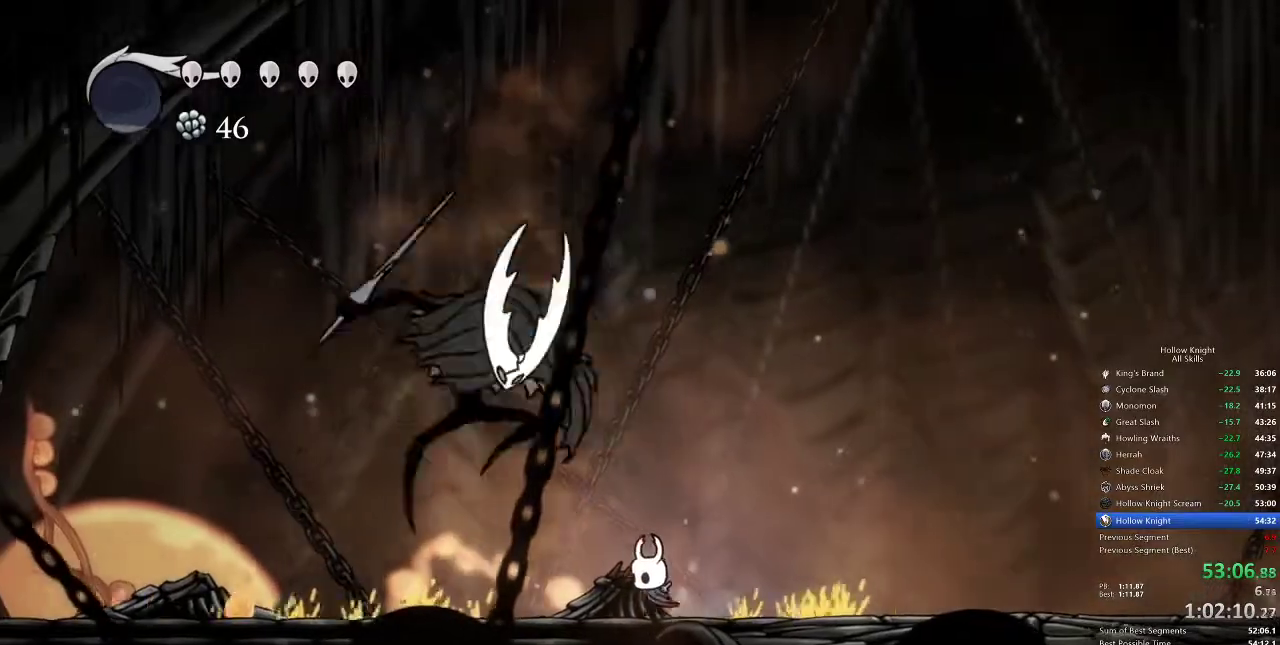
{"keys": ["nail", "up"], "events": [[117, "left", "up"], [217, "left", "down"], [350, "up", "down"], [433, "left", "up"], [433, "nail", "down"]]}